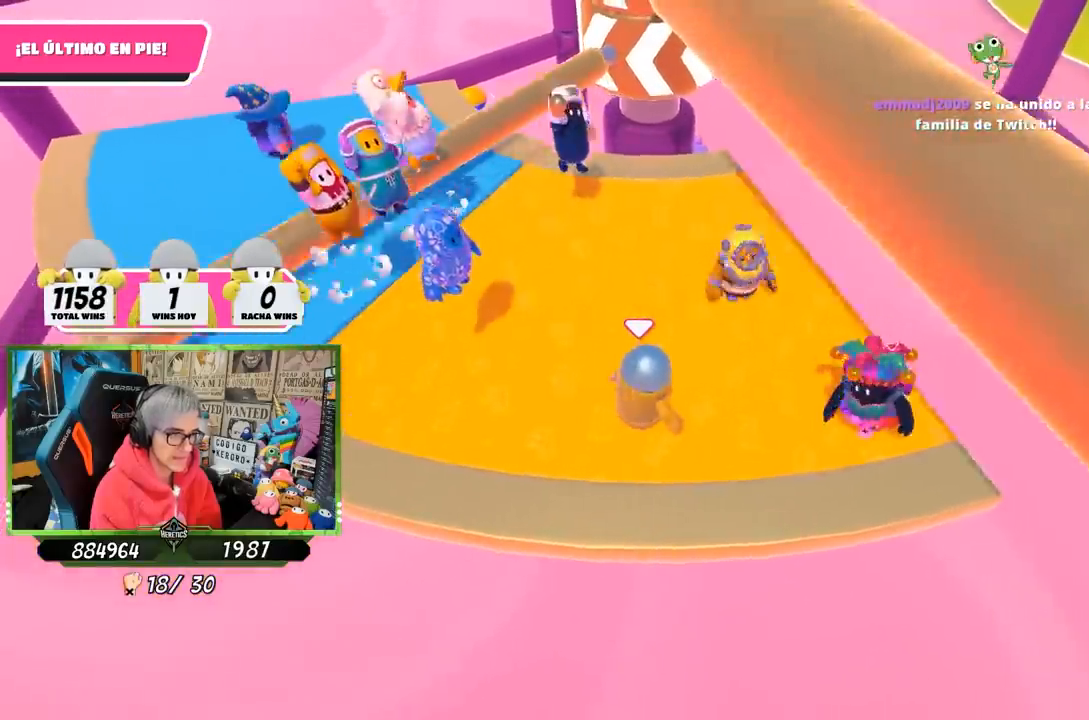
Gameplay with a controller (PlayStation layout); each line is a JSON object with the inputs held at the frame after it. "events" lists button and stick changes between this image and that frame as [ms after this image, input, new state], when the widget could be followed in between.
{"buttons": [], "left_stick": "up-right", "right_stick": "center", "events": [[167, "left_stick", "right"], [300, "left_stick", "left"], [467, "left_stick", "up-right"]]}
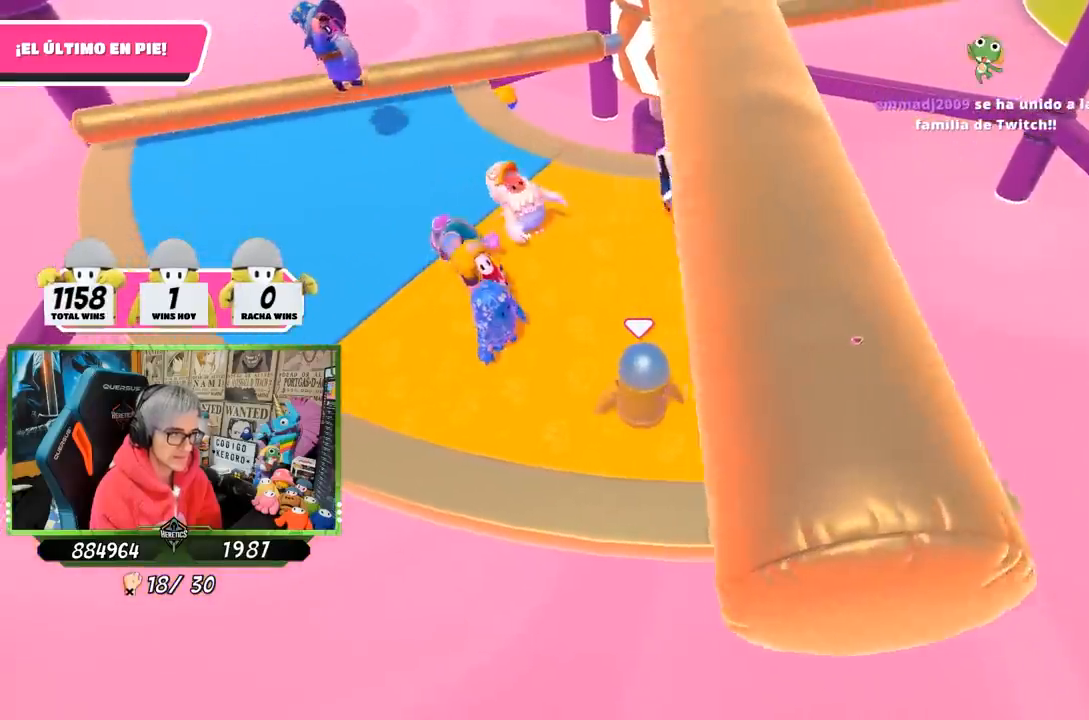
{"buttons": [], "left_stick": "down-left", "right_stick": "center", "events": [[133, "left_stick", "center"], [183, "left_stick", "left"], [350, "left_stick", "right"], [467, "left_stick", "down-left"]]}
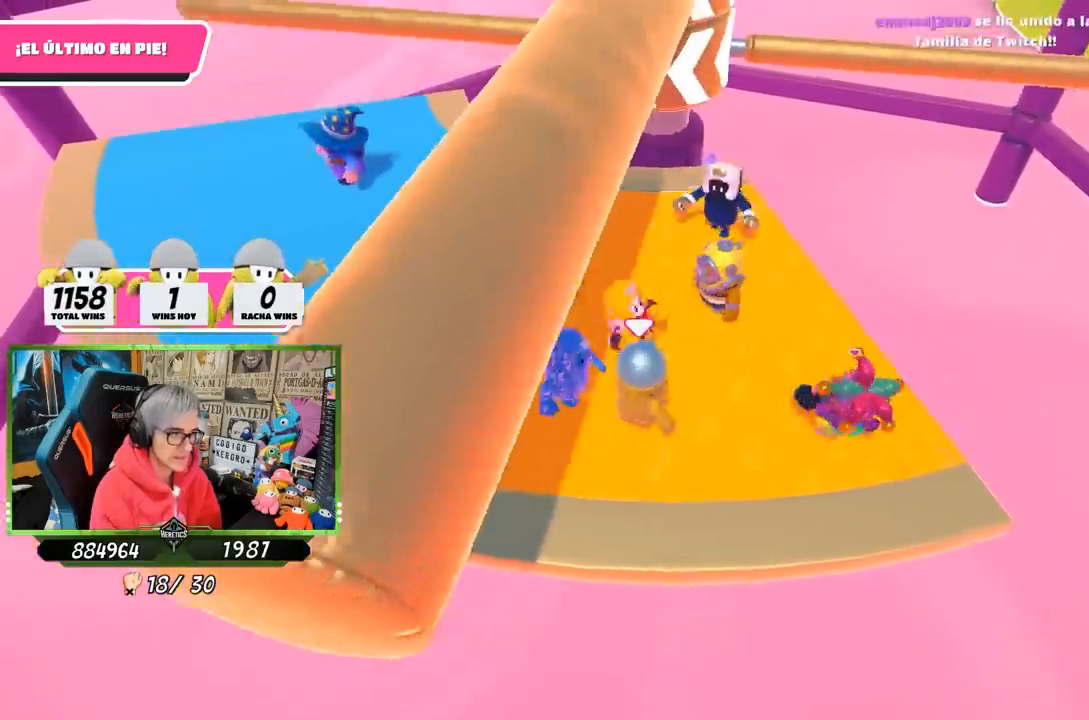
{"buttons": [], "left_stick": "left", "right_stick": "center", "events": [[150, "left_stick", "right"], [333, "left_stick", "left"]]}
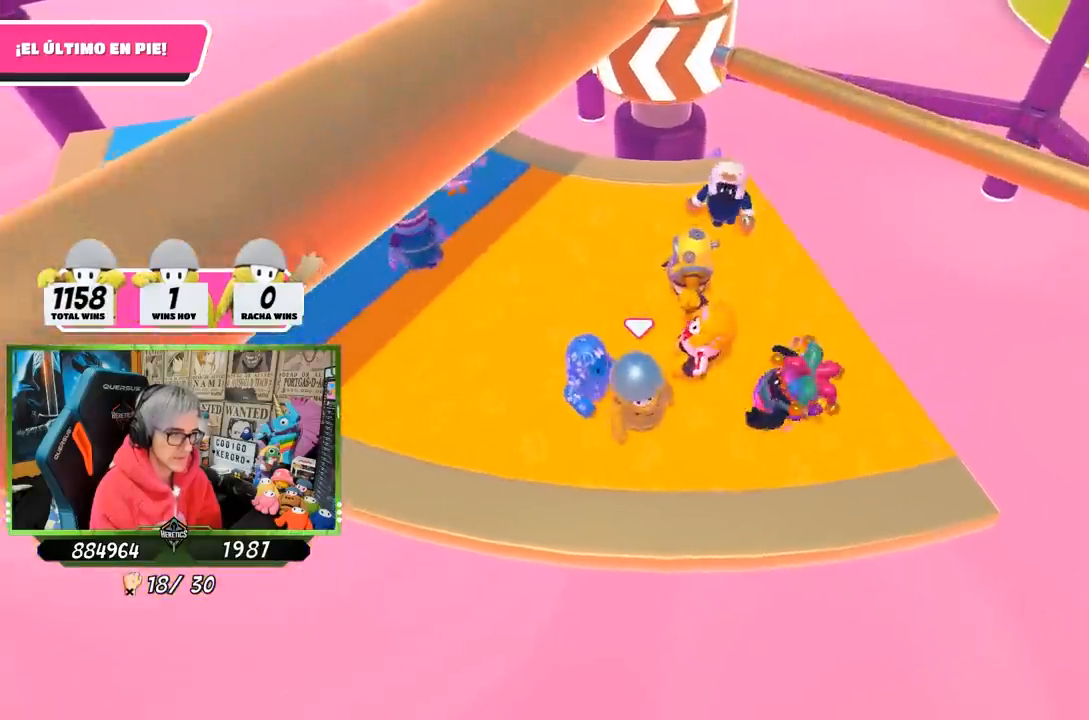
{"buttons": [], "left_stick": "up", "right_stick": "center", "events": [[67, "left_stick", "up"], [267, "left_stick", "up-left"], [400, "left_stick", "up"]]}
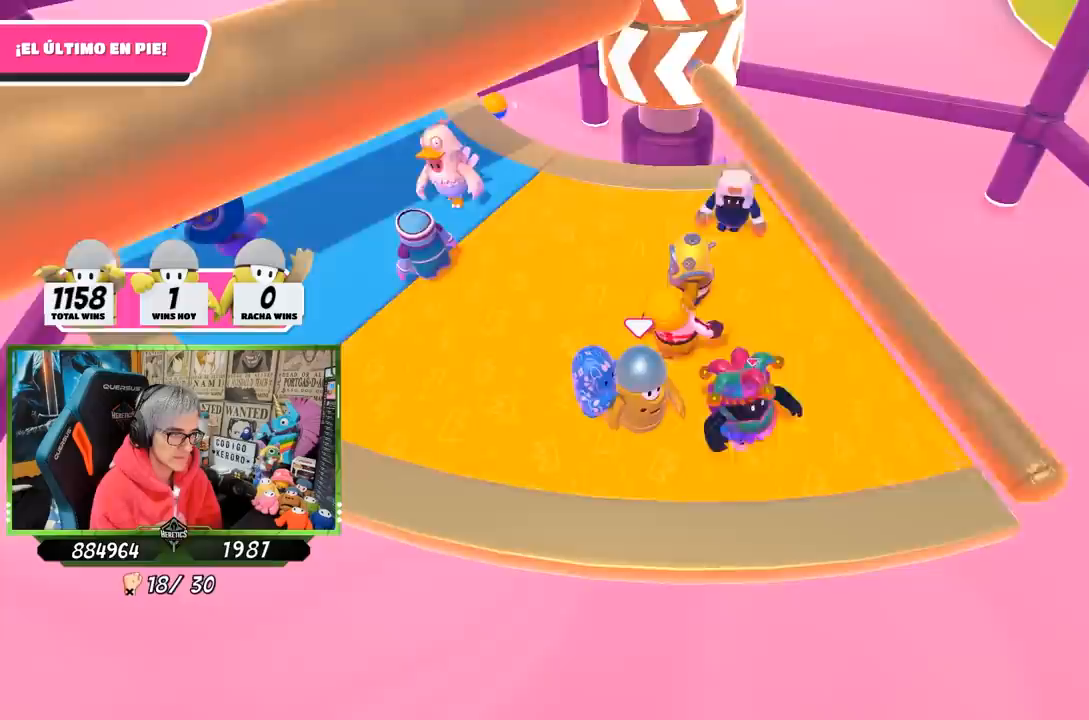
{"buttons": [], "left_stick": "up-right", "right_stick": "center", "events": [[233, "CROSS", "down"], [300, "left_stick", "up-right"], [367, "CROSS", "up"], [433, "CROSS", "down"], [500, "CROSS", "up"]]}
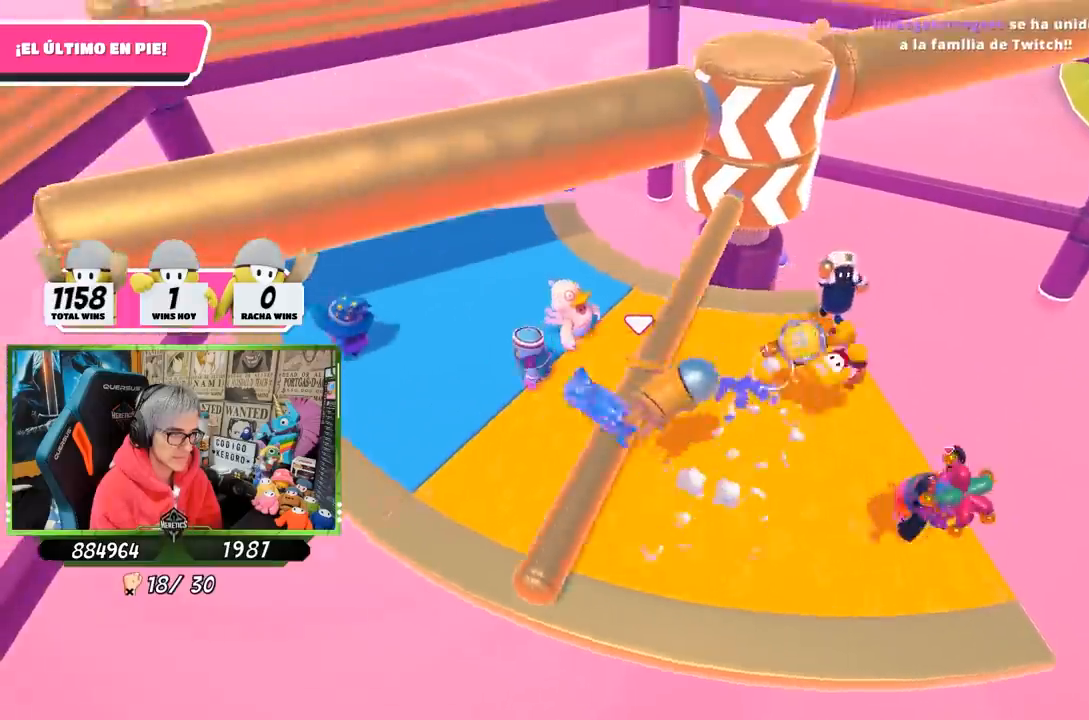
{"buttons": [], "left_stick": "up-right", "right_stick": "up", "events": [[433, "right_stick", "up"]]}
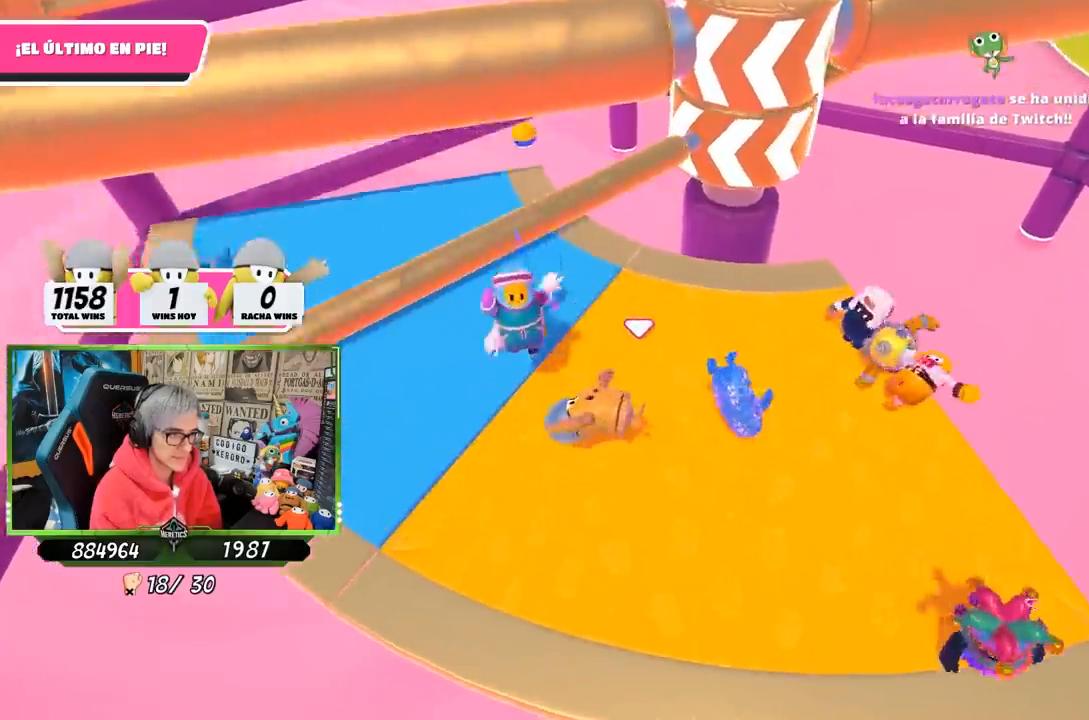
{"buttons": [], "left_stick": "down-right", "right_stick": "center", "events": [[133, "left_stick", "down-right"], [267, "L2", "down"], [267, "right_stick", "center"], [433, "L2", "up"]]}
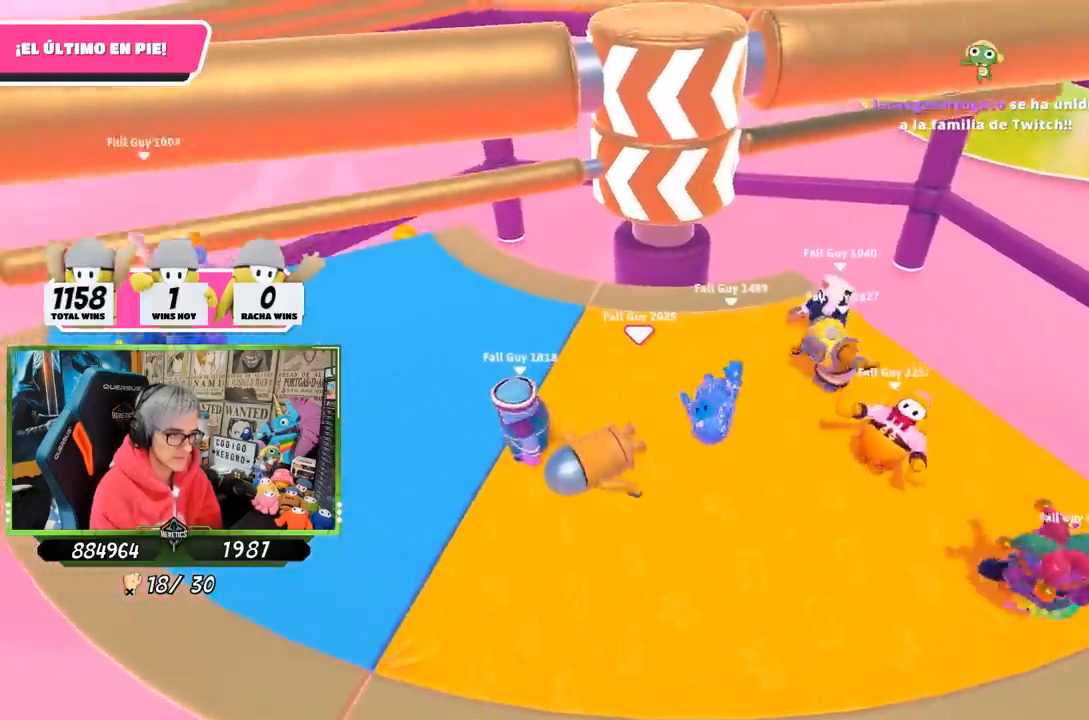
{"buttons": ["L2"], "left_stick": "down-right", "right_stick": "center", "events": [[433, "L2", "down"]]}
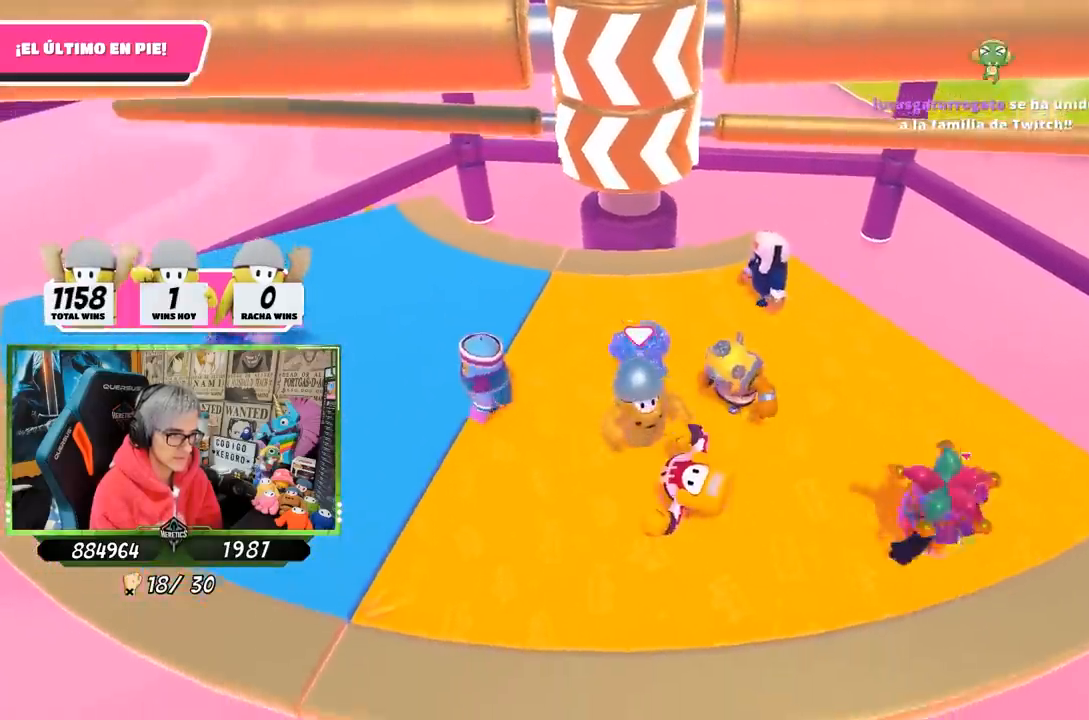
{"buttons": [], "left_stick": "center", "right_stick": "center", "events": [[67, "right_stick", "down"], [100, "L2", "up"], [167, "right_stick", "center"], [200, "left_stick", "left"], [450, "left_stick", "center"]]}
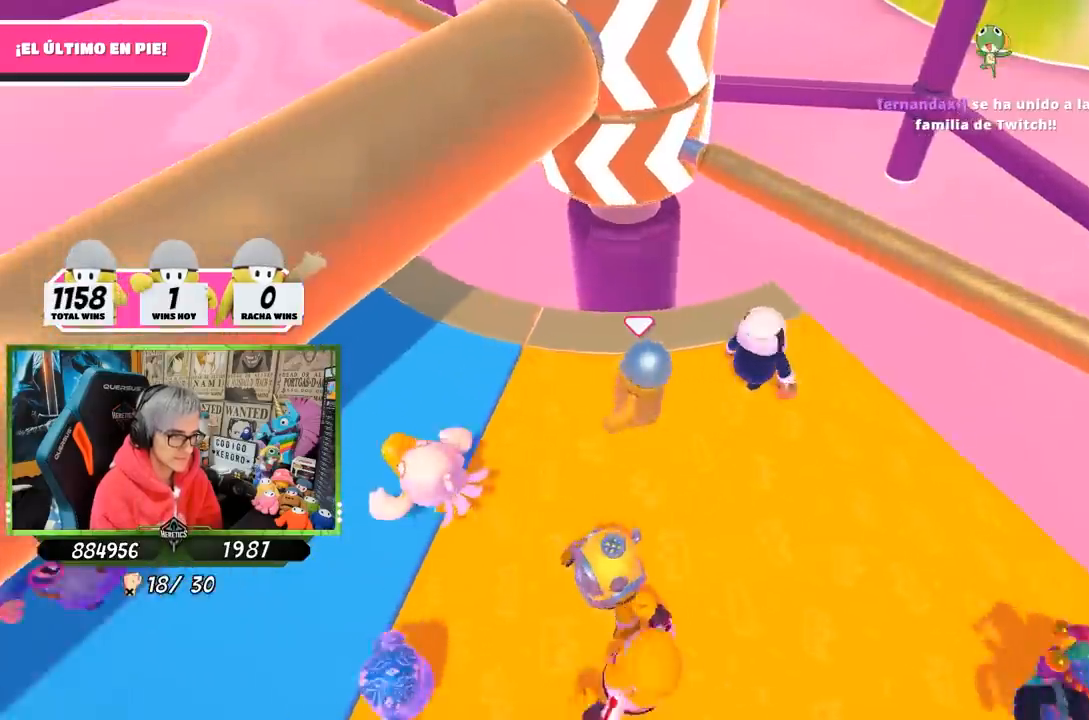
{"buttons": [], "left_stick": "right", "right_stick": "center", "events": [[17, "left_stick", "right"], [183, "left_stick", "left"], [217, "CROSS", "down"], [283, "left_stick", "right"], [417, "CROSS", "up"]]}
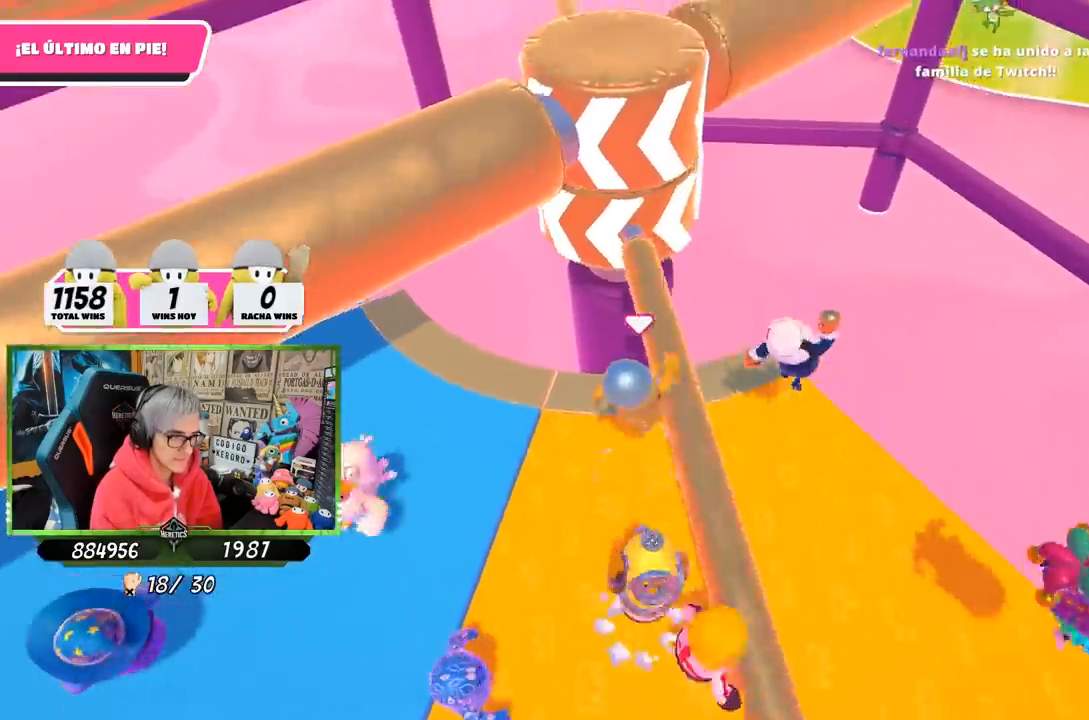
{"buttons": [], "left_stick": "left", "right_stick": "center", "events": [[50, "left_stick", "left"], [217, "right_stick", "up"], [250, "left_stick", "up-right"], [383, "right_stick", "center"], [483, "left_stick", "left"]]}
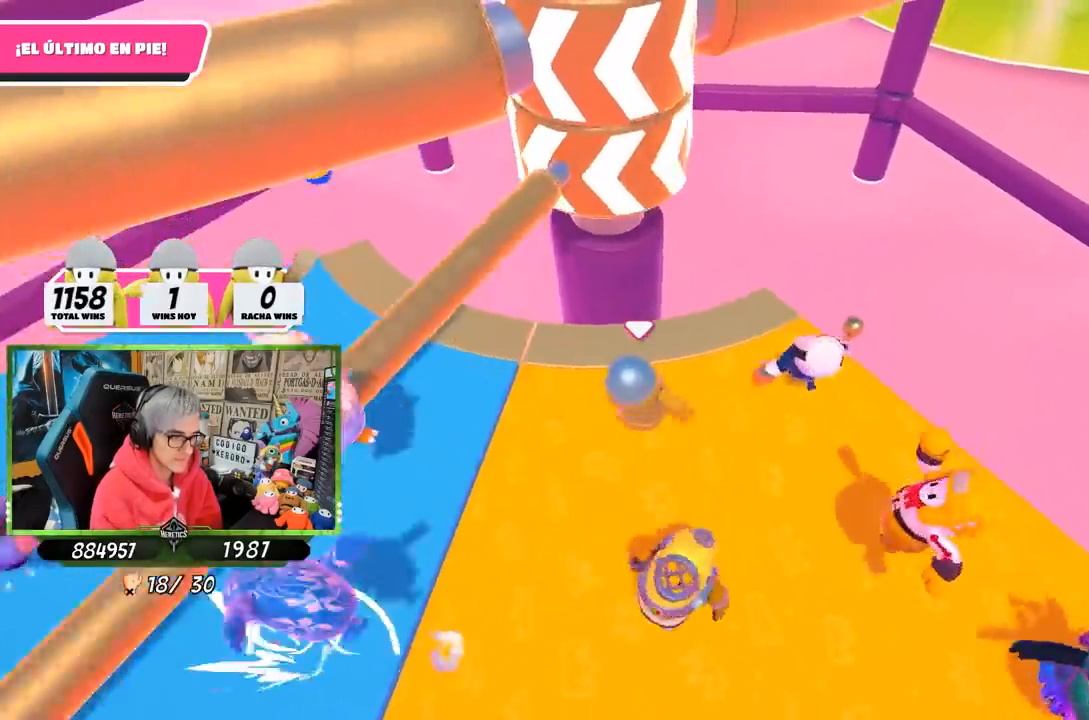
{"buttons": [], "left_stick": "center", "right_stick": "center", "events": [[83, "left_stick", "center"], [150, "left_stick", "right"], [350, "left_stick", "left"], [483, "left_stick", "center"]]}
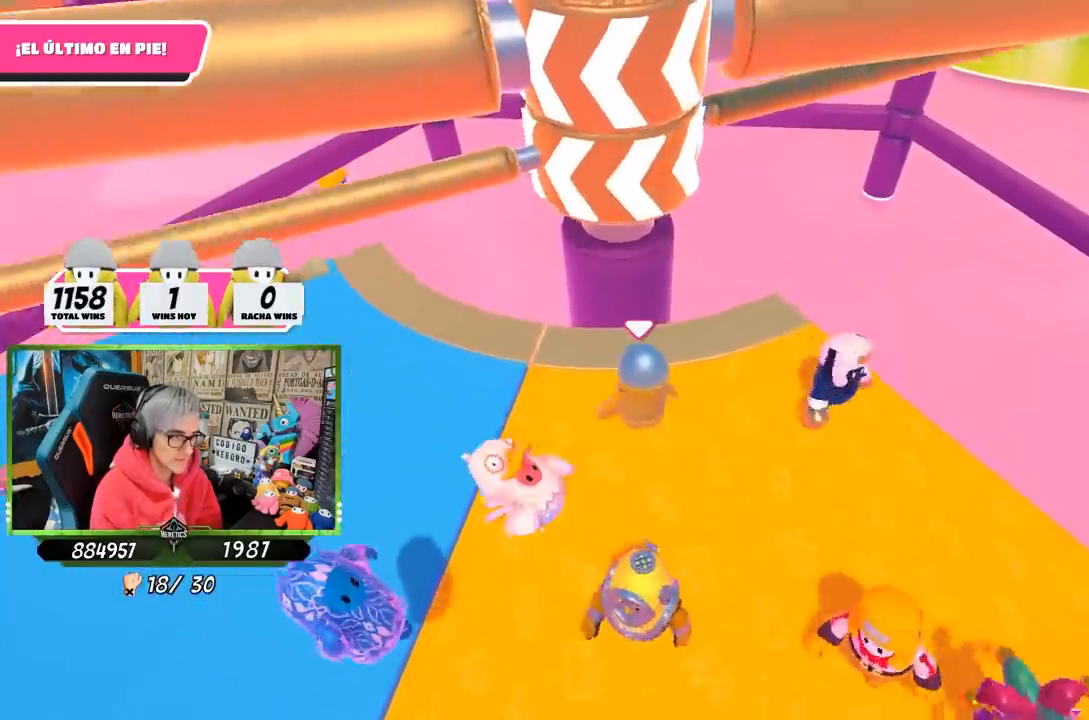
{"buttons": [], "left_stick": "up-right", "right_stick": "center", "events": [[17, "left_stick", "right"], [183, "left_stick", "left"], [350, "left_stick", "up-right"]]}
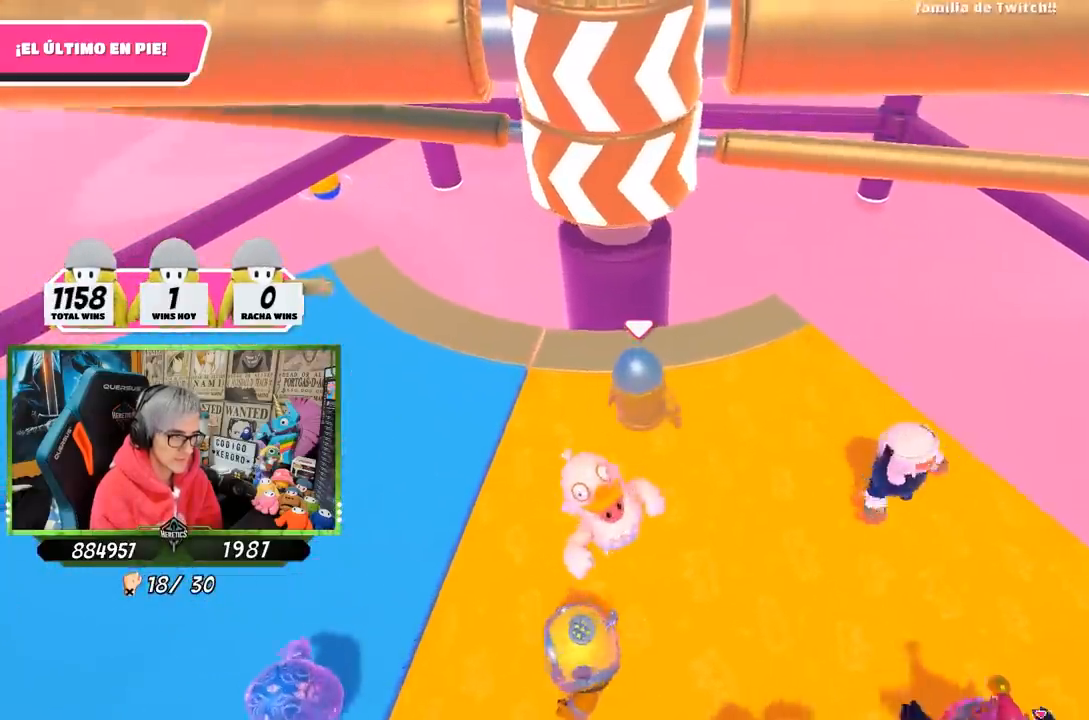
{"buttons": [], "left_stick": "right", "right_stick": "center", "events": [[50, "left_stick", "left"], [217, "left_stick", "right"], [383, "left_stick", "left"], [483, "left_stick", "right"]]}
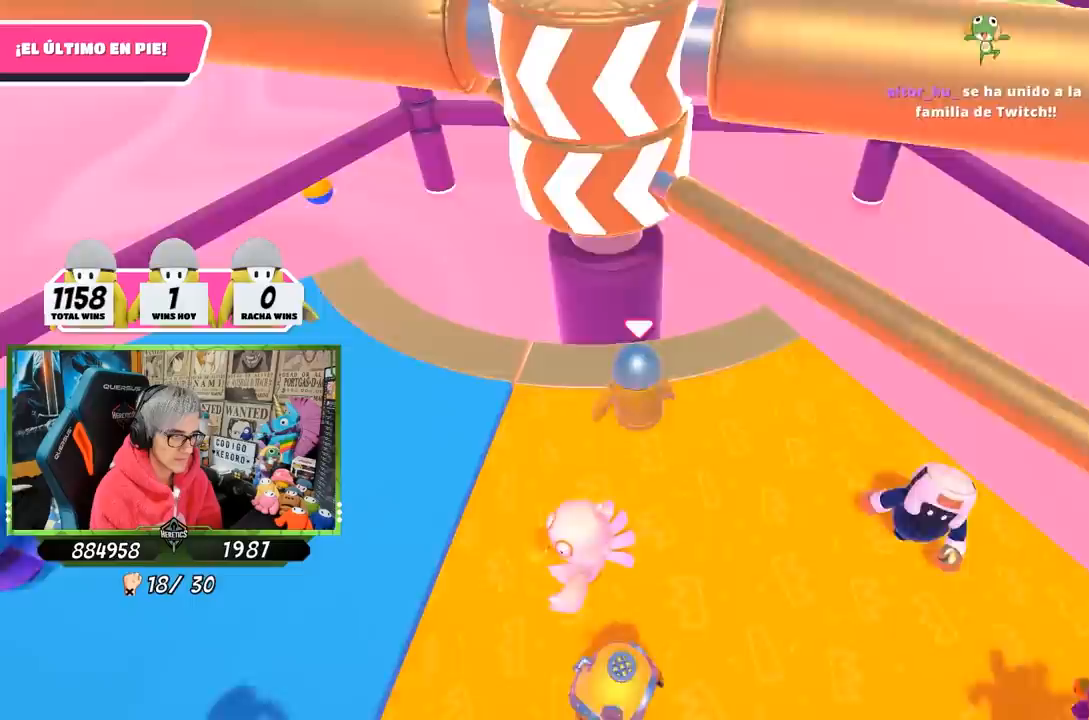
{"buttons": [], "left_stick": "left", "right_stick": "center", "events": [[83, "CROSS", "down"], [217, "left_stick", "left"], [250, "CROSS", "up"]]}
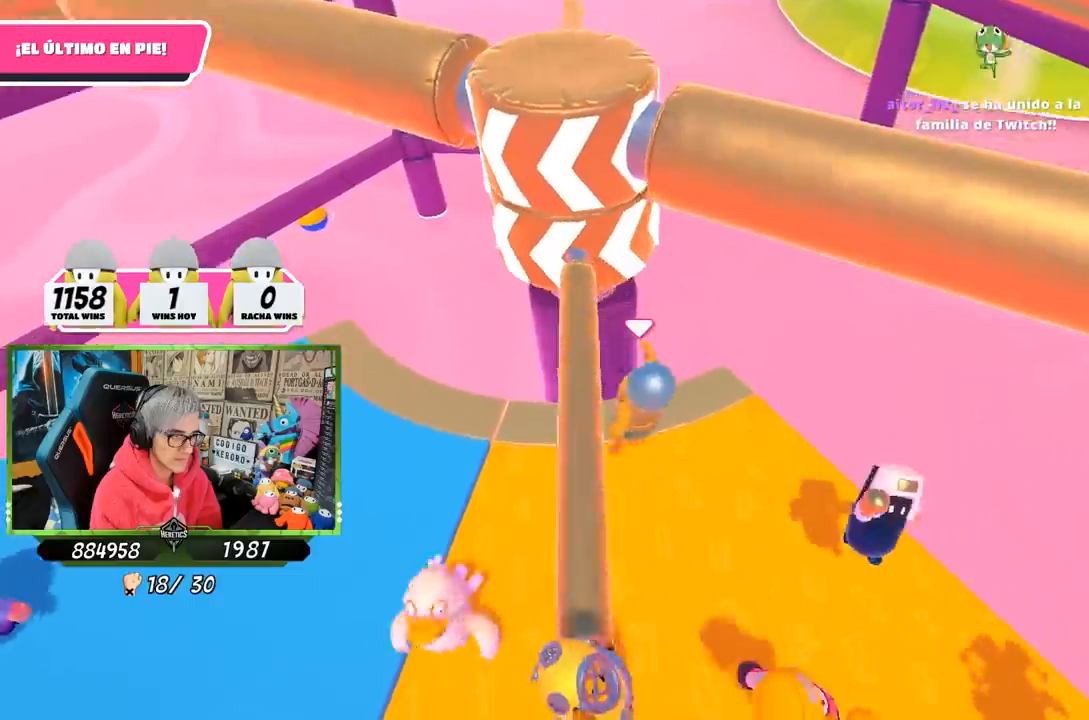
{"buttons": [], "left_stick": "right", "right_stick": "center", "events": [[117, "left_stick", "right"], [183, "right_stick", "down-left"], [417, "right_stick", "center"]]}
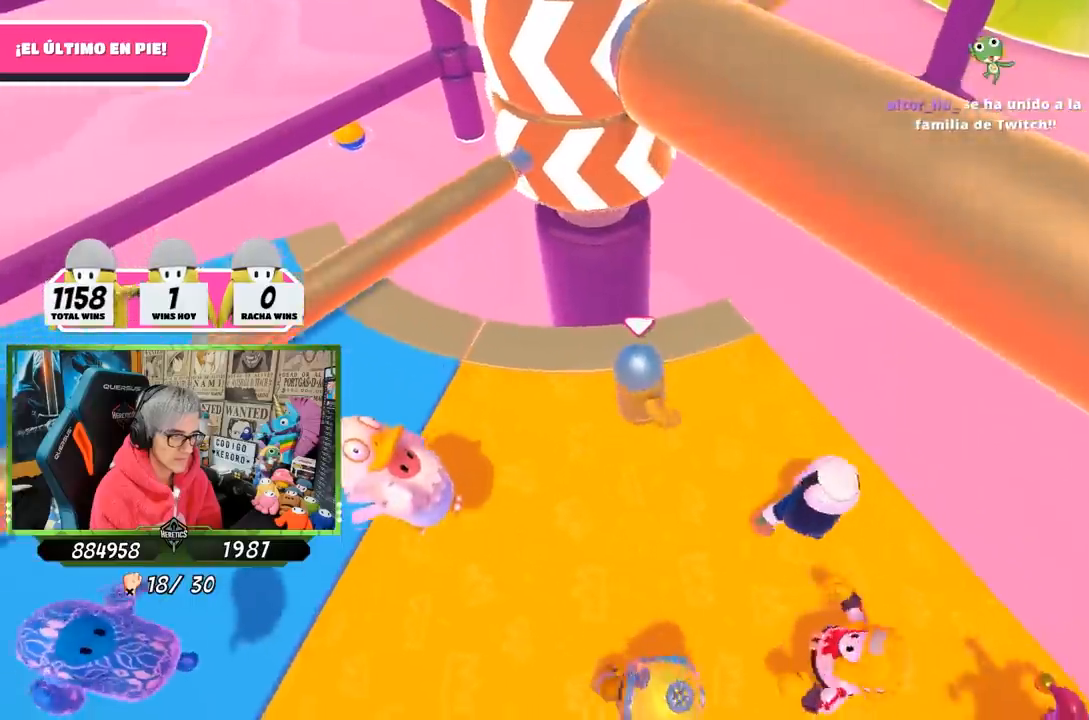
{"buttons": [], "left_stick": "right", "right_stick": "down-left", "events": [[183, "right_stick", "left"], [217, "left_stick", "left"], [233, "right_stick", "down-left"], [417, "left_stick", "right"]]}
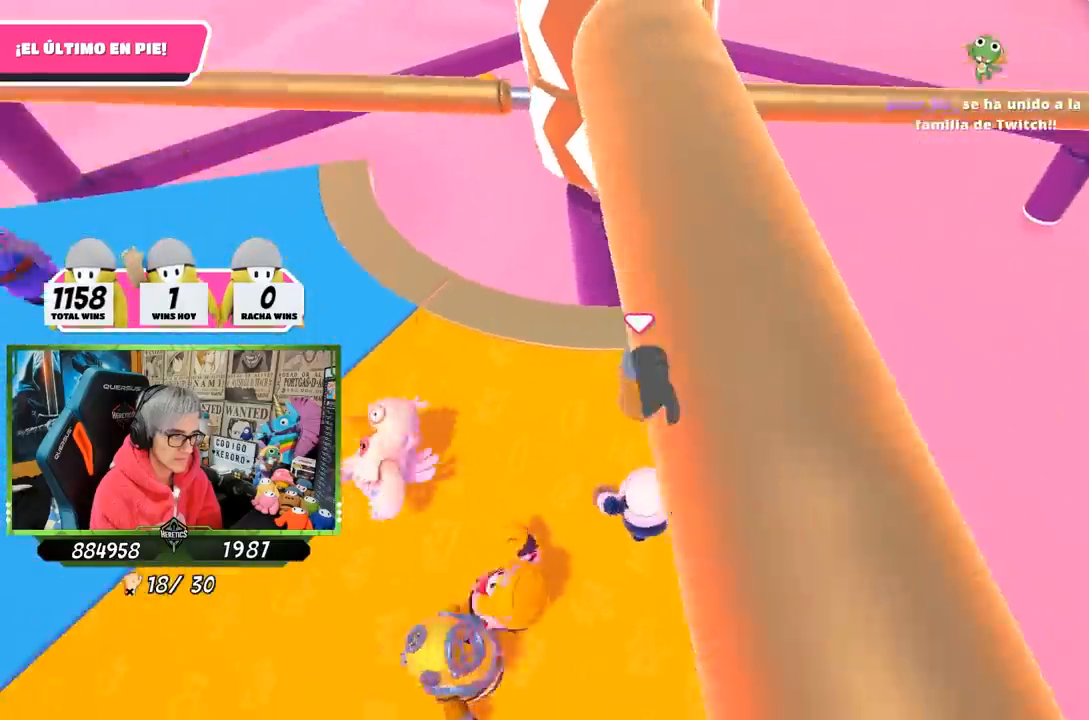
{"buttons": [], "left_stick": "left", "right_stick": "center", "events": [[17, "right_stick", "center"], [50, "left_stick", "left"], [183, "left_stick", "center"], [250, "left_stick", "right"], [350, "left_stick", "left"]]}
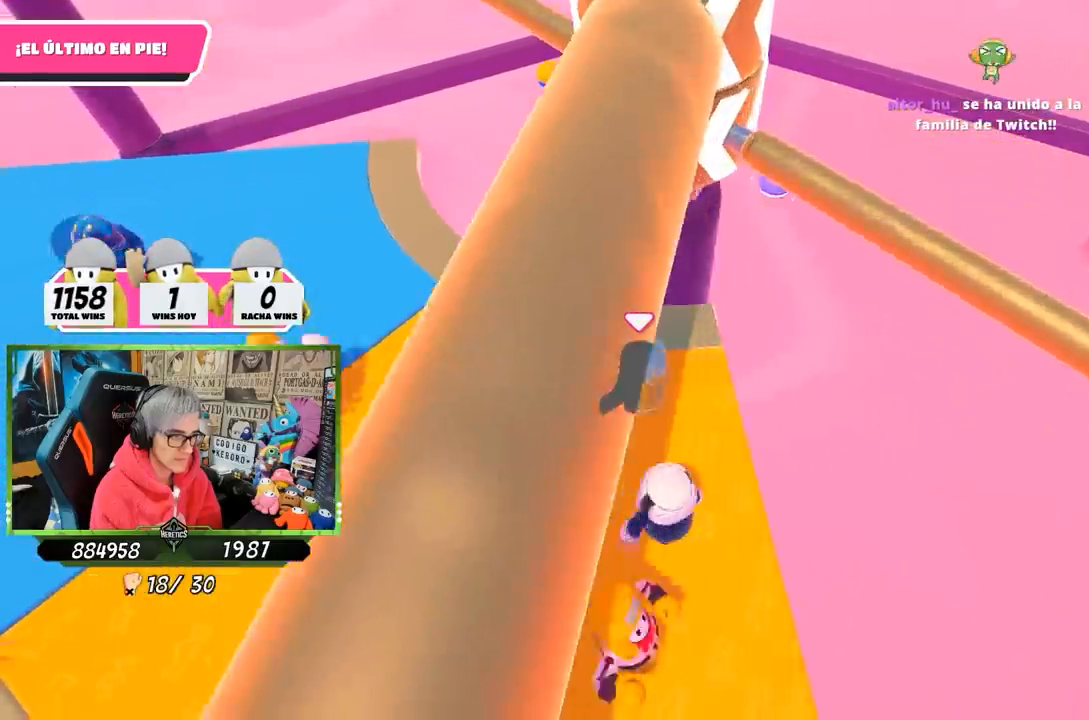
{"buttons": [], "left_stick": "left", "right_stick": "center", "events": [[83, "left_stick", "center"], [150, "left_stick", "right"], [317, "CROSS", "down"], [350, "left_stick", "left"], [483, "CROSS", "up"]]}
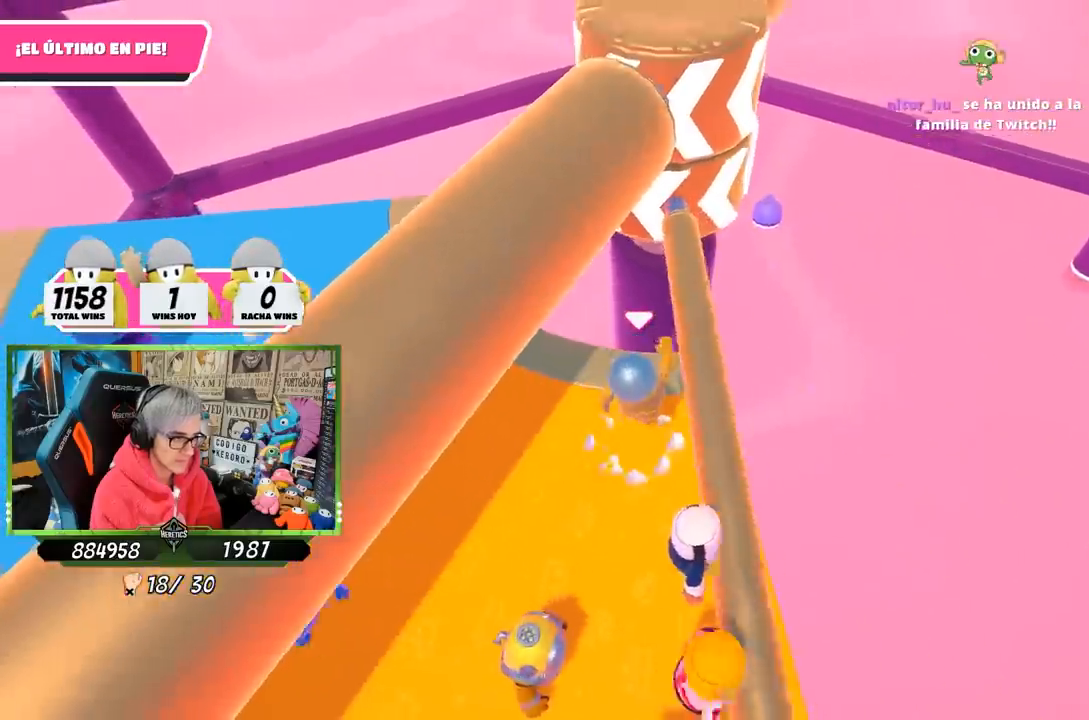
{"buttons": [], "left_stick": "left", "right_stick": "center", "events": [[183, "left_stick", "center"], [217, "right_stick", "right"], [283, "left_stick", "right"], [350, "right_stick", "center"], [417, "left_stick", "left"]]}
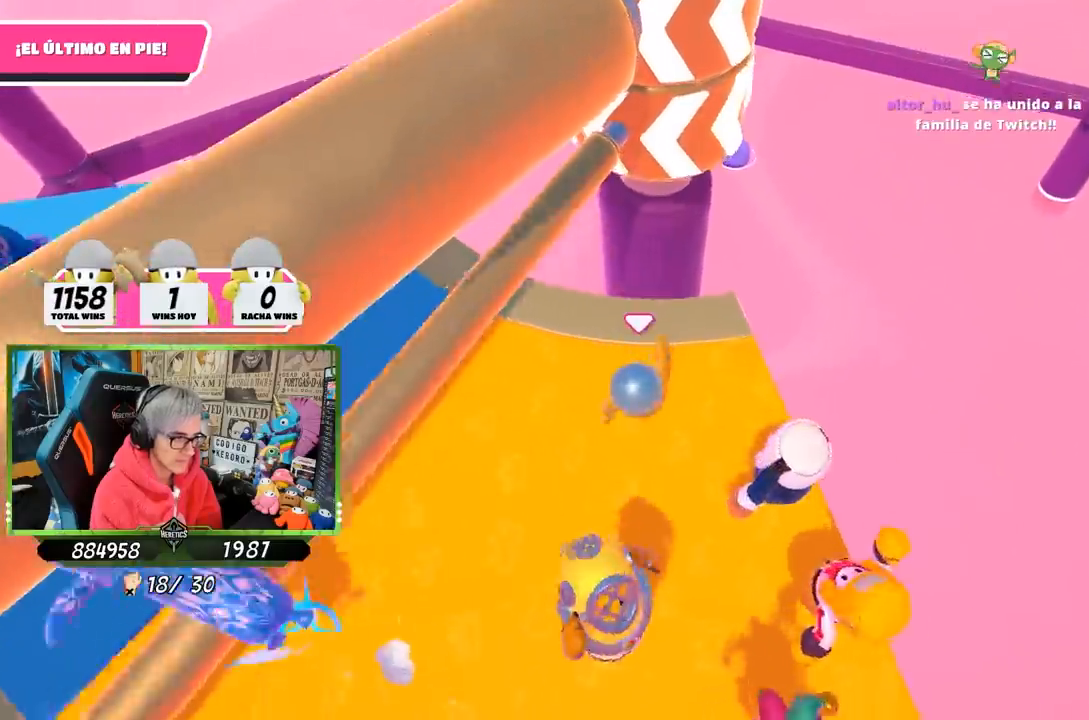
{"buttons": [], "left_stick": "left", "right_stick": "center", "events": [[150, "left_stick", "center"], [200, "left_stick", "up-right"], [317, "right_stick", "up-right"], [383, "left_stick", "left"], [417, "right_stick", "center"]]}
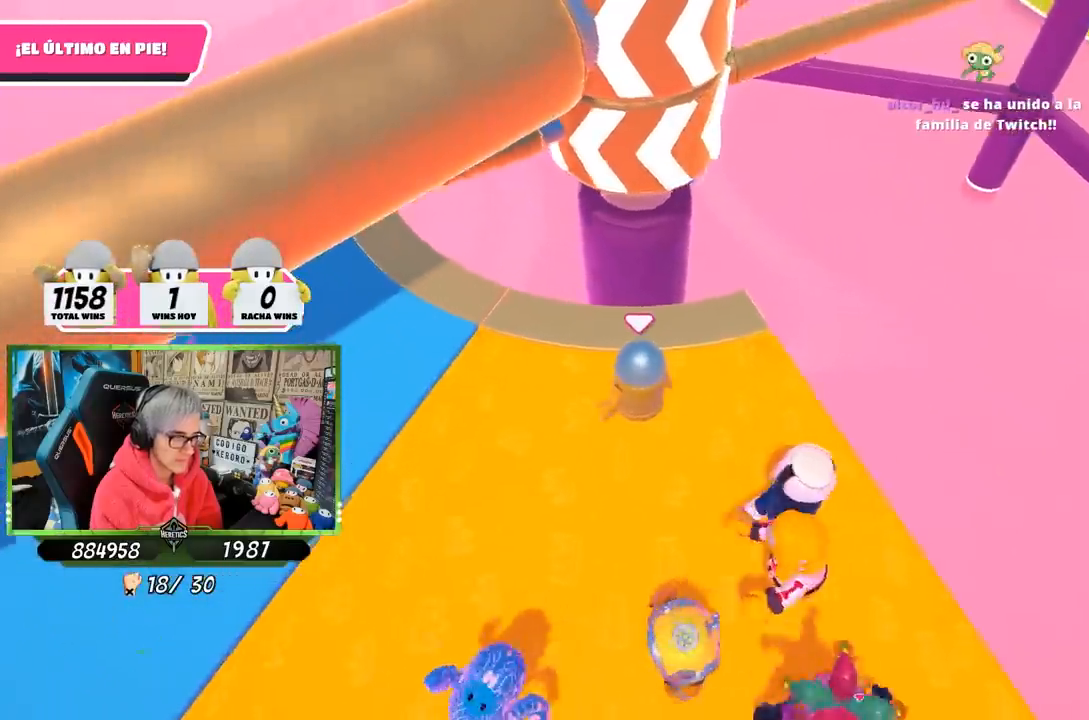
{"buttons": [], "left_stick": "right", "right_stick": "center", "events": [[117, "left_stick", "up-right"], [117, "right_stick", "up-right"], [217, "right_stick", "center"], [317, "left_stick", "left"], [483, "left_stick", "right"]]}
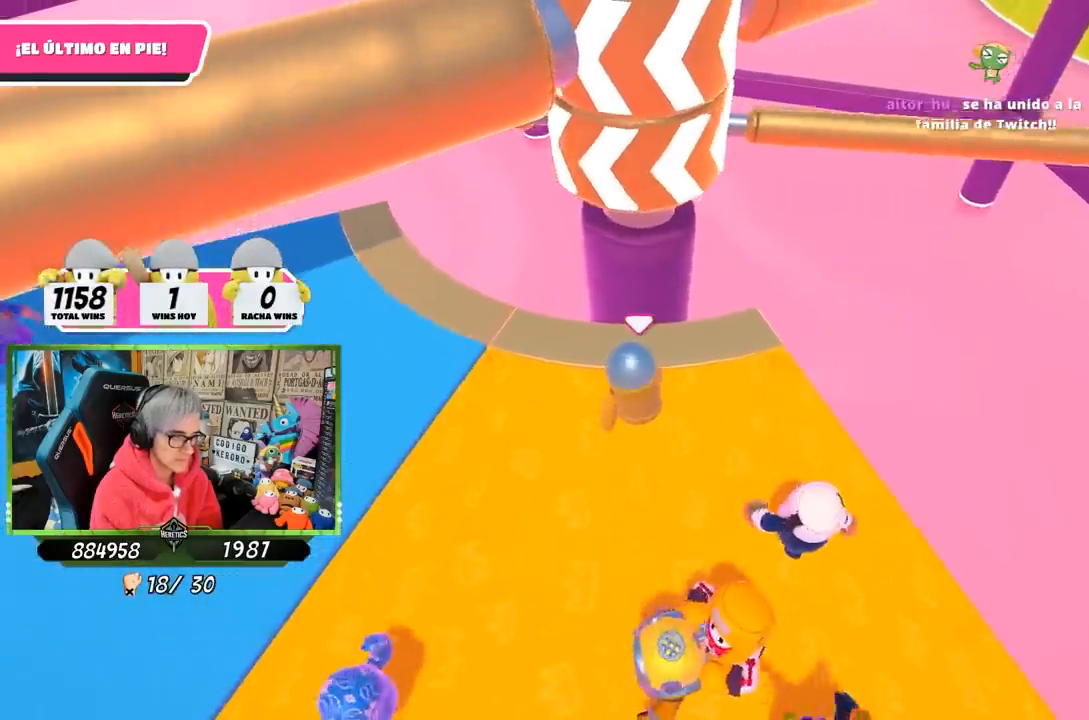
{"buttons": [], "left_stick": "right", "right_stick": "center", "events": [[183, "left_stick", "left"], [317, "left_stick", "center"], [383, "left_stick", "right"]]}
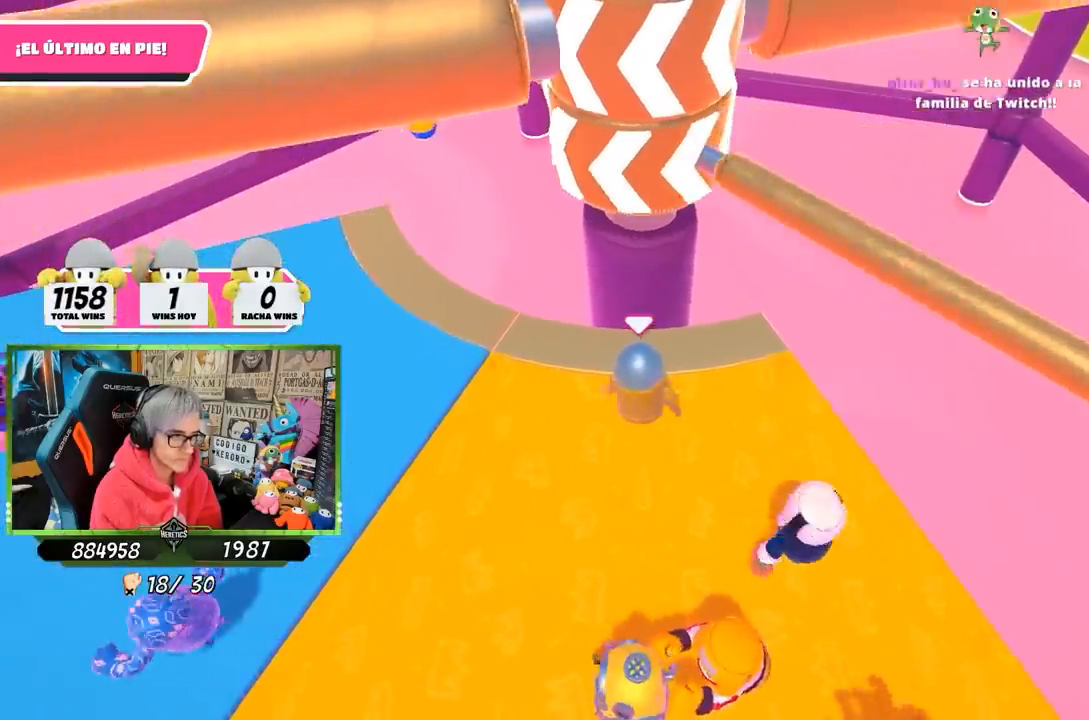
{"buttons": [], "left_stick": "left", "right_stick": "center", "events": [[183, "CROSS", "down"], [283, "left_stick", "left"], [383, "CROSS", "up"]]}
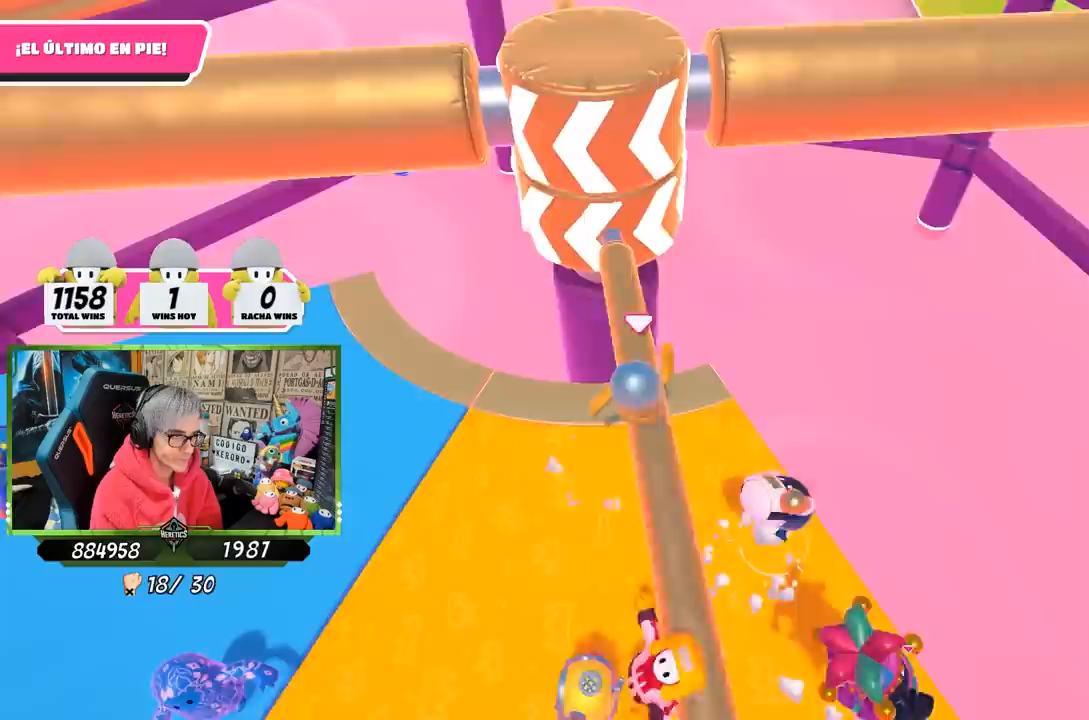
{"buttons": [], "left_stick": "left", "right_stick": "center", "events": [[317, "left_stick", "right"], [450, "left_stick", "left"]]}
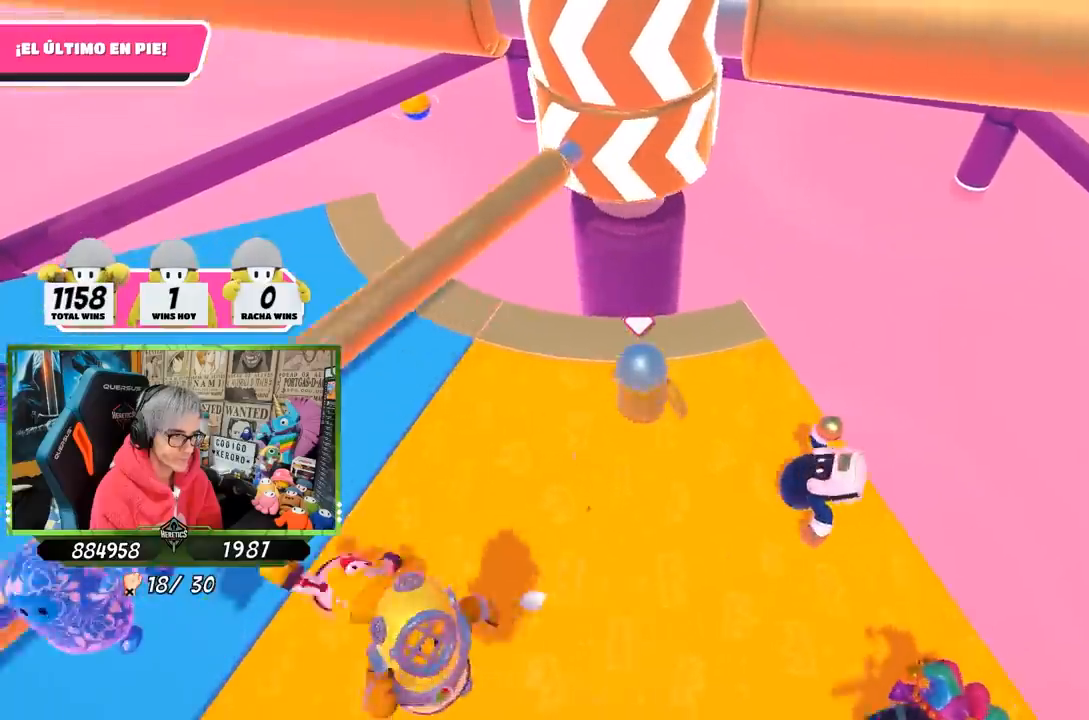
{"buttons": [], "left_stick": "up-right", "right_stick": "right", "events": [[83, "right_stick", "up-right"], [150, "left_stick", "center"], [217, "right_stick", "center"], [250, "left_stick", "left"], [417, "left_stick", "center"], [483, "left_stick", "up-right"], [483, "right_stick", "right"]]}
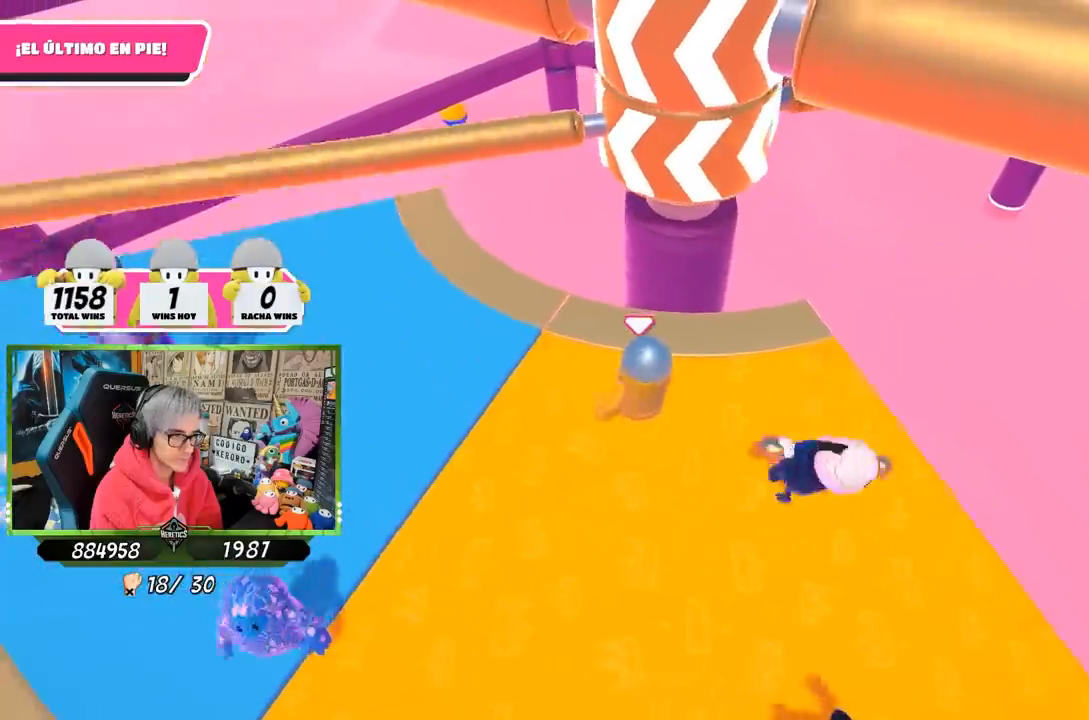
{"buttons": [], "left_stick": "left", "right_stick": "center", "events": [[117, "left_stick", "left"], [117, "right_stick", "center"], [283, "left_stick", "right"], [450, "left_stick", "left"]]}
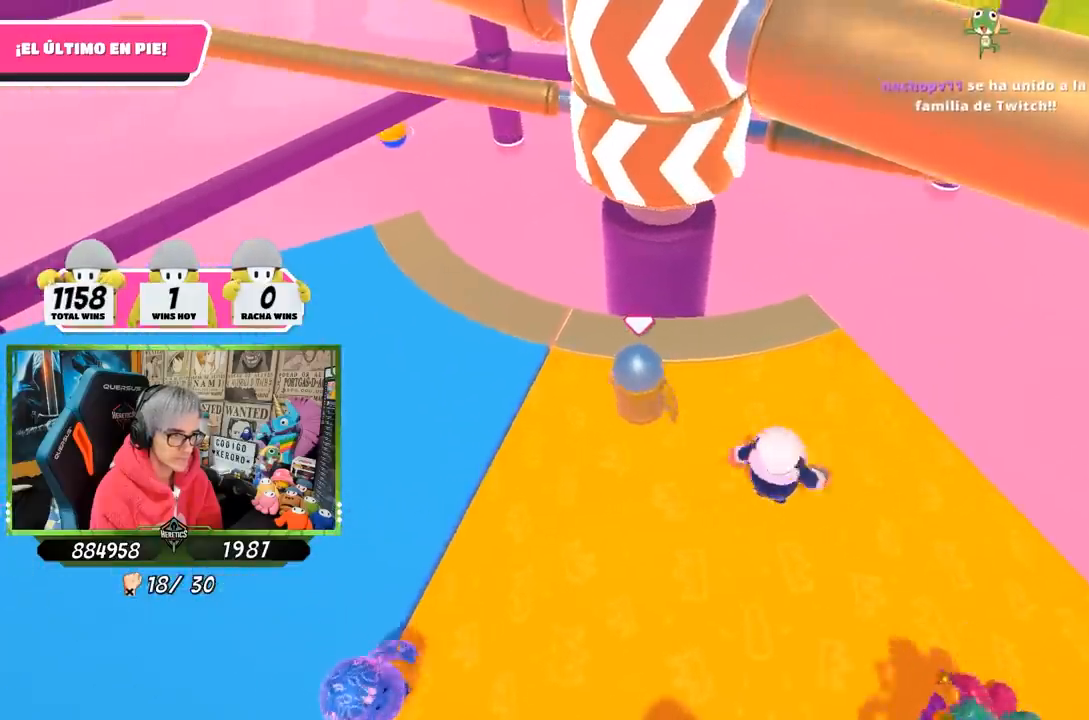
{"buttons": [], "left_stick": "right", "right_stick": "center", "events": [[17, "right_stick", "down"], [83, "left_stick", "right"], [217, "right_stick", "center"], [250, "left_stick", "left"], [417, "left_stick", "right"]]}
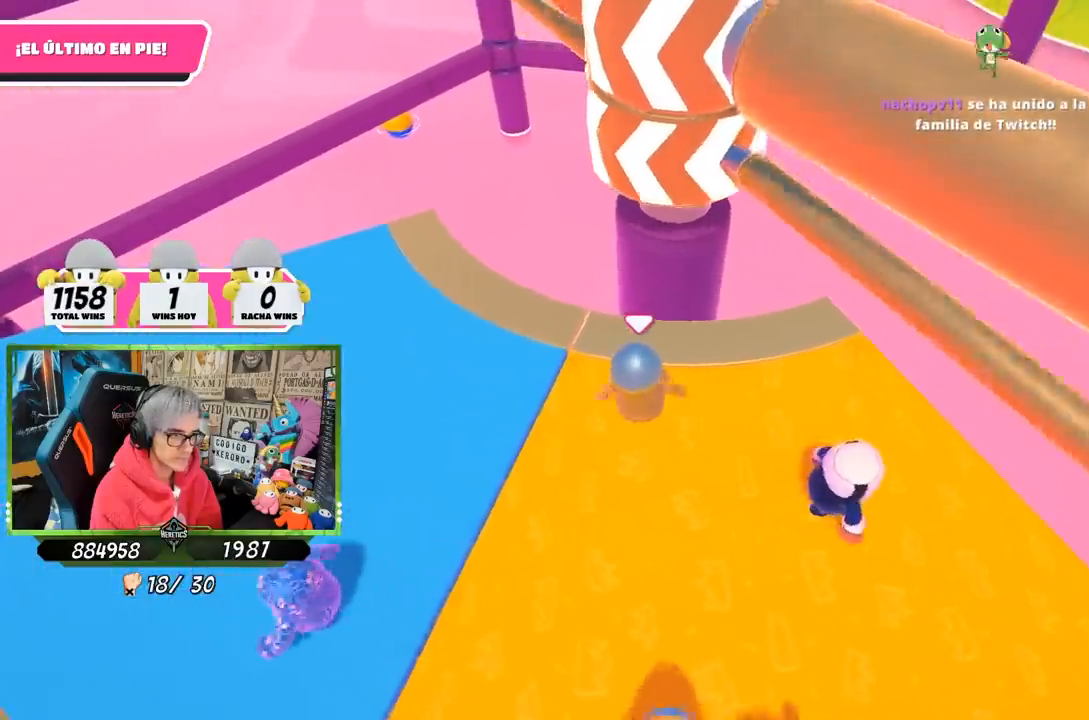
{"buttons": [], "left_stick": "up-right", "right_stick": "center", "events": [[83, "CROSS", "down"], [183, "left_stick", "left"], [250, "CROSS", "up"], [483, "left_stick", "up-right"]]}